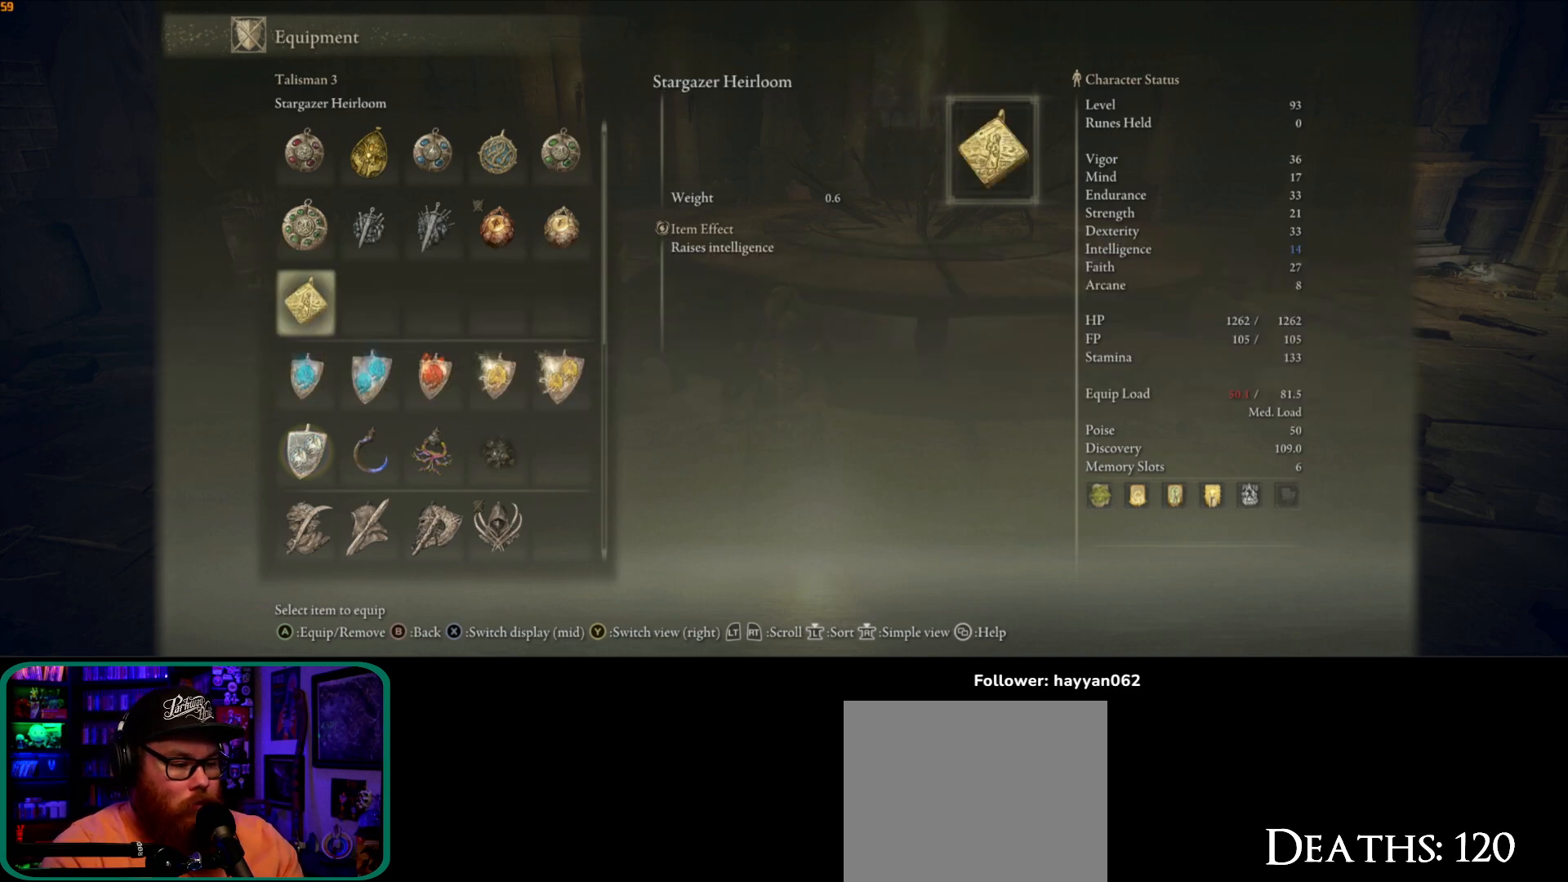
Gameplay with a controller (Xbox layout); each line is a JSON object with the inputs held at the frame after it. "button_events" lists button changes between this image and that frame as [ms after this image, input, new state], when the widget could be followed in between (sticks are given only as held states). Not read: L3.
{"buttons": [], "left_stick": "center", "right_stick": "center", "button_events": [[83, "DPAD_UP", "down"], [200, "DPAD_UP", "up"]]}
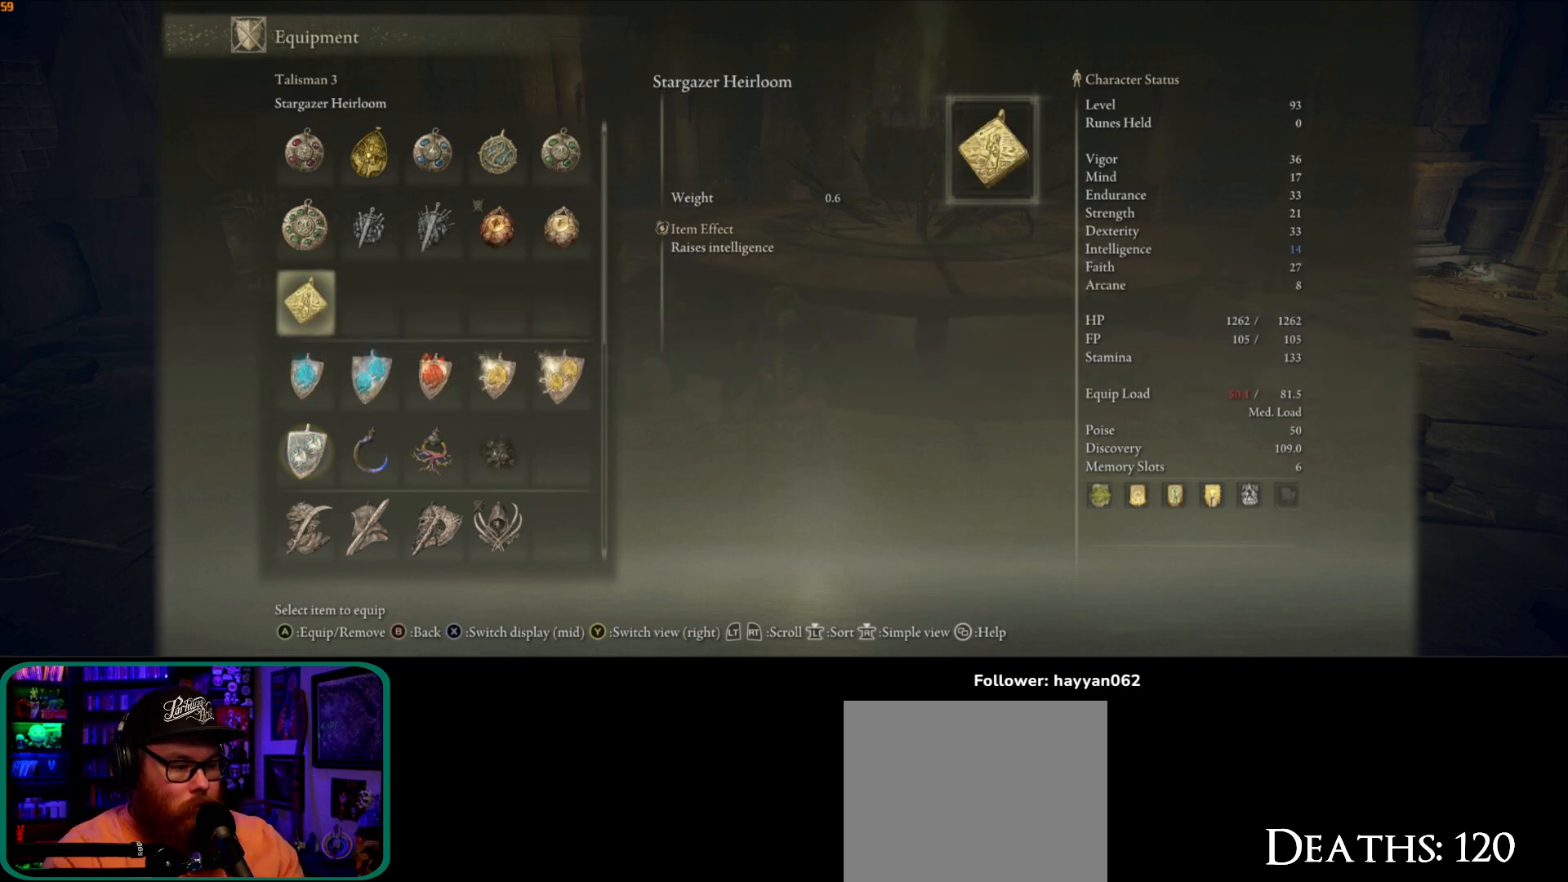
{"buttons": [], "left_stick": "center", "right_stick": "center", "button_events": []}
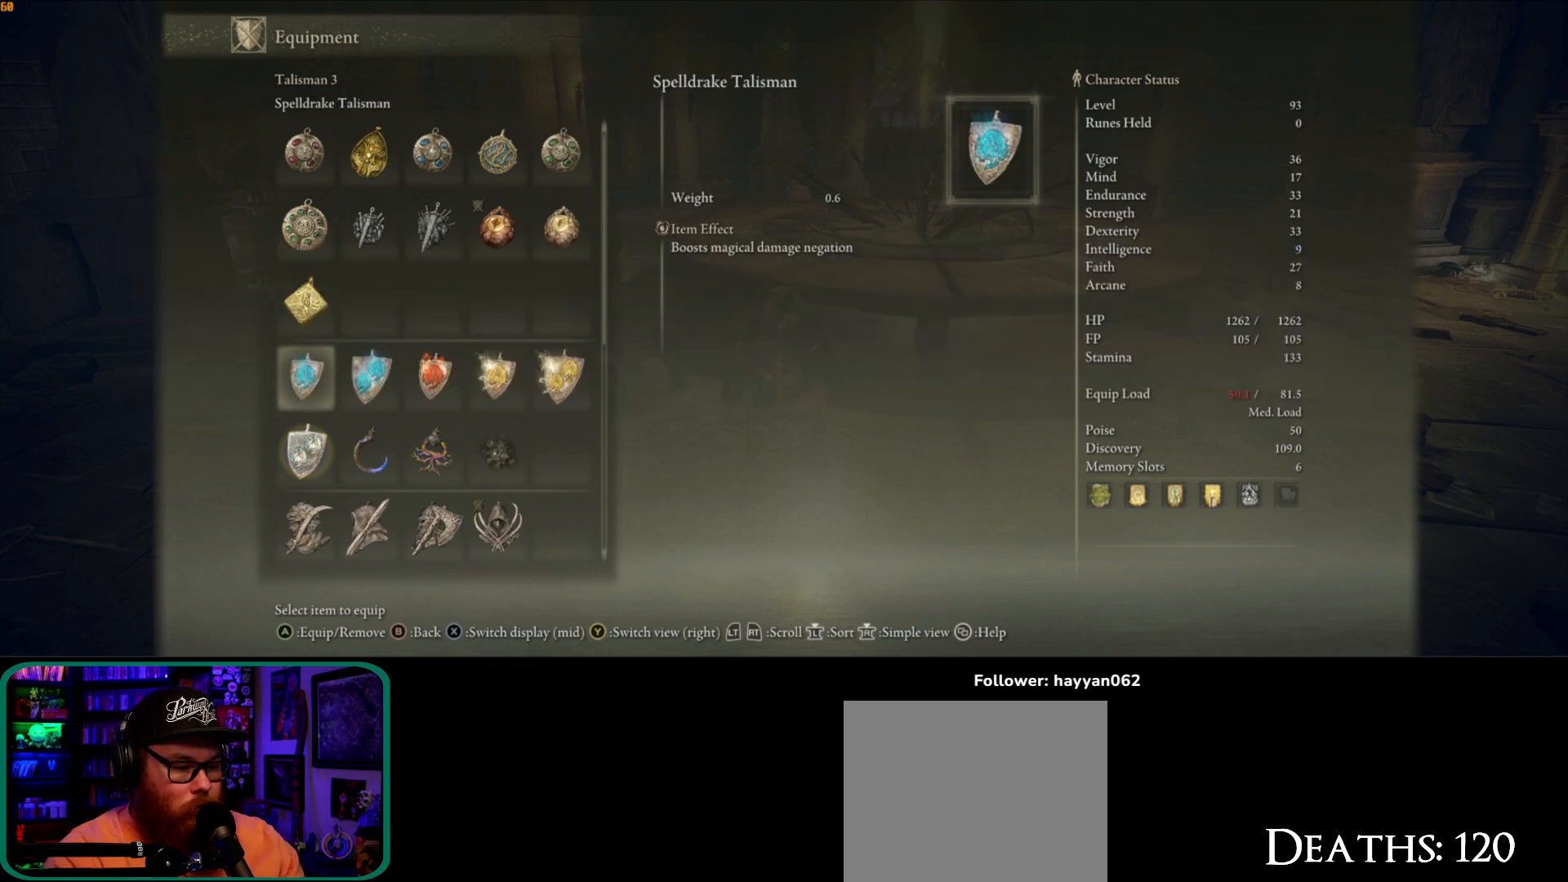
{"buttons": ["DPAD_DOWN"], "left_stick": "center", "right_stick": "center", "button_events": [[17, "DPAD_DOWN", "down"], [83, "DPAD_DOWN", "up"], [117, "DPAD_DOWN", "down"], [350, "DPAD_DOWN", "up"], [417, "DPAD_DOWN", "down"]]}
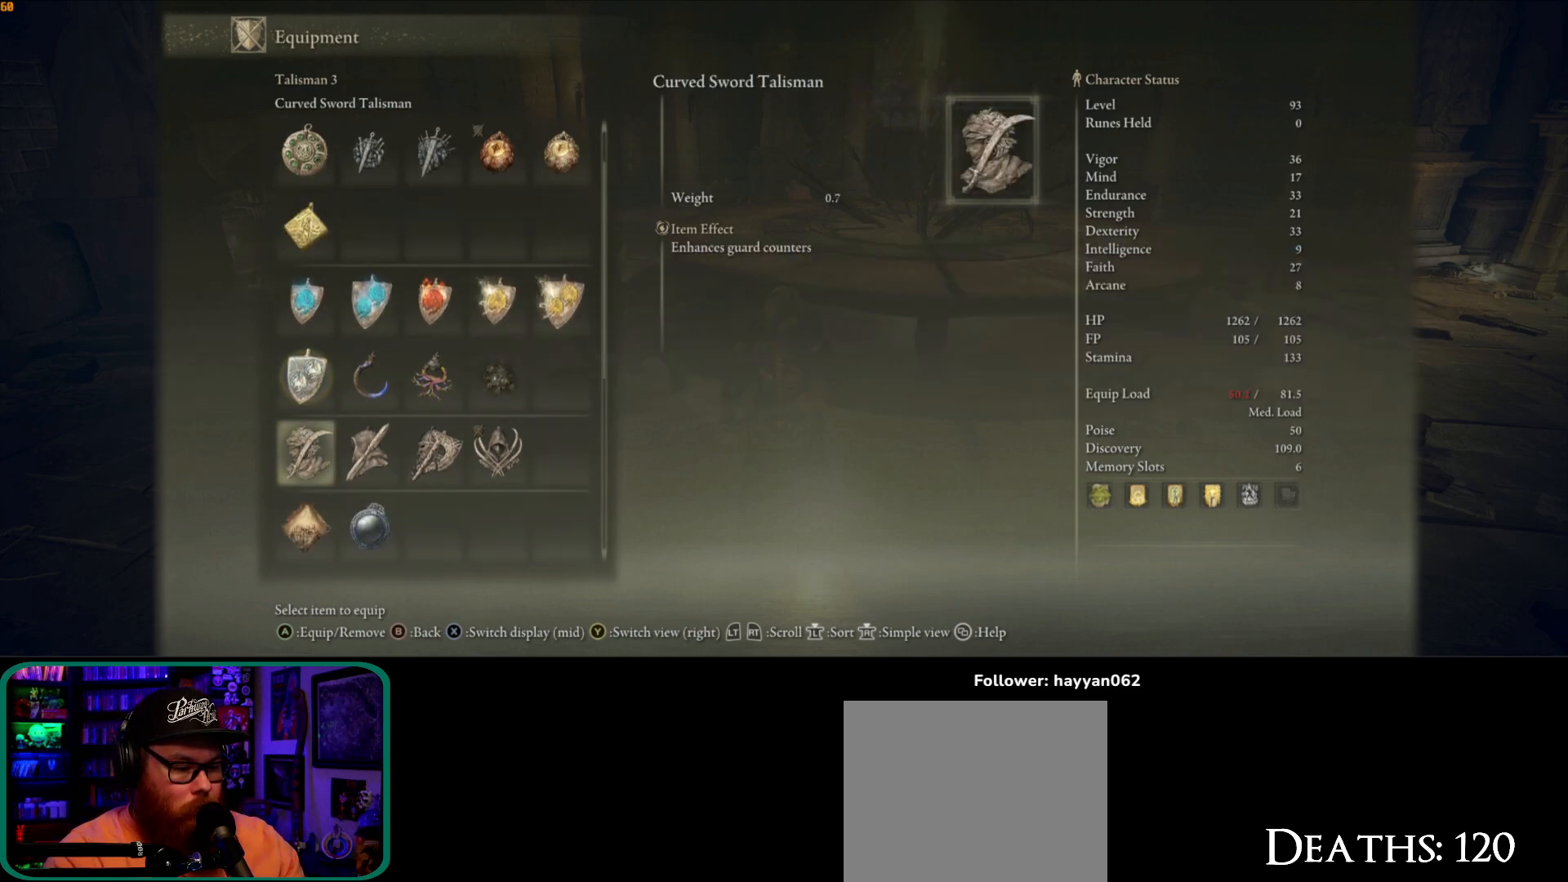
{"buttons": [], "left_stick": "center", "right_stick": "center", "button_events": [[67, "DPAD_DOWN", "up"], [133, "DPAD_DOWN", "down"], [200, "DPAD_DOWN", "up"], [367, "DPAD_DOWN", "down"], [450, "DPAD_DOWN", "up"]]}
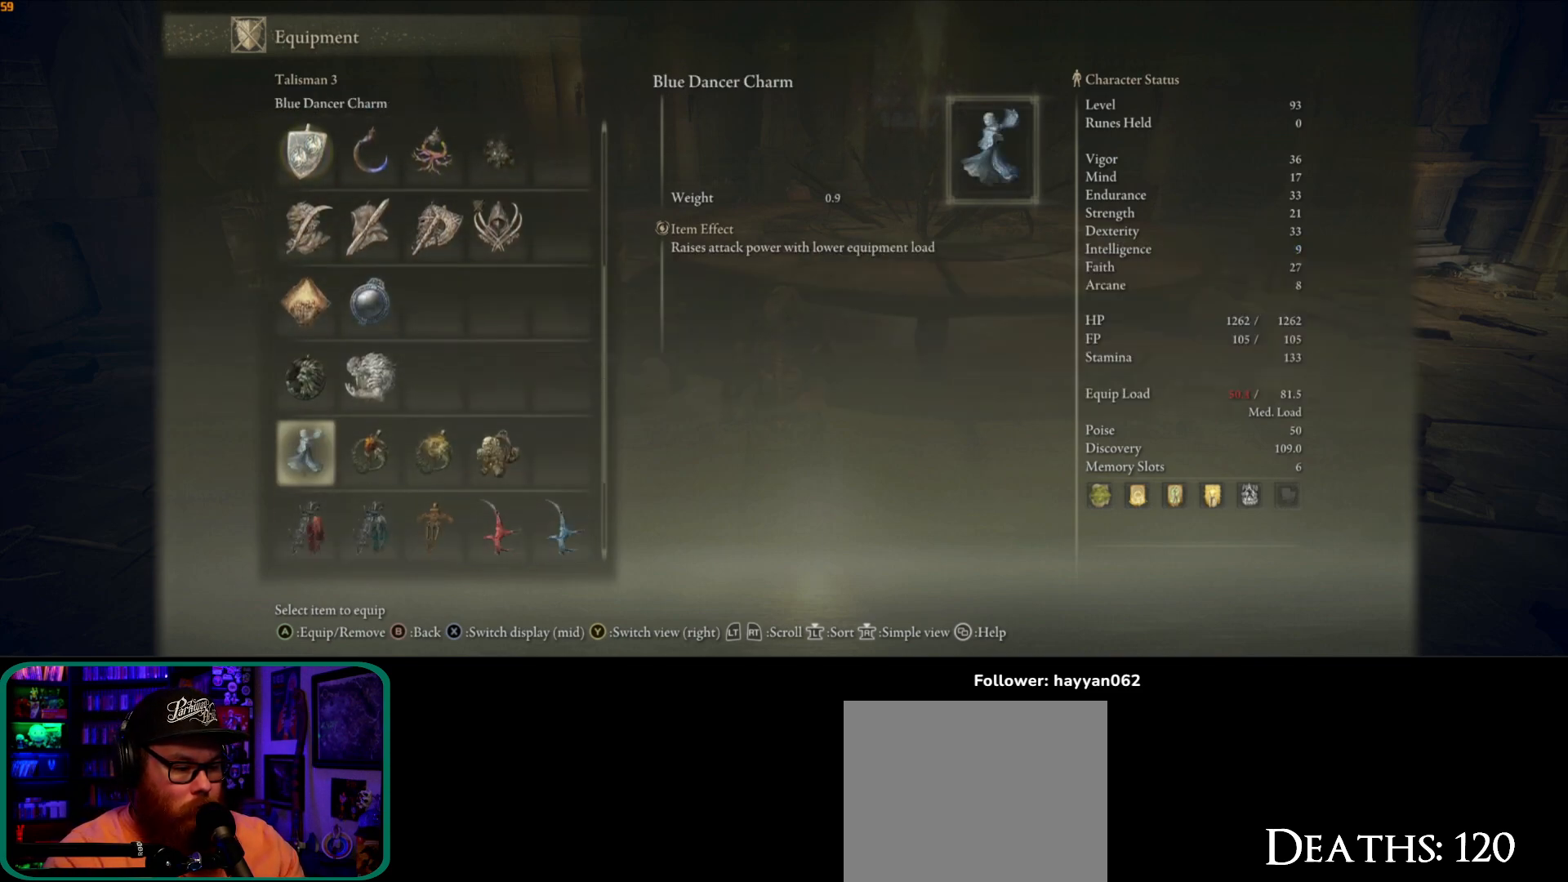
{"buttons": ["DPAD_UP"], "left_stick": "center", "right_stick": "center", "button_events": [[33, "DPAD_DOWN", "down"], [117, "DPAD_DOWN", "up"], [467, "DPAD_UP", "down"]]}
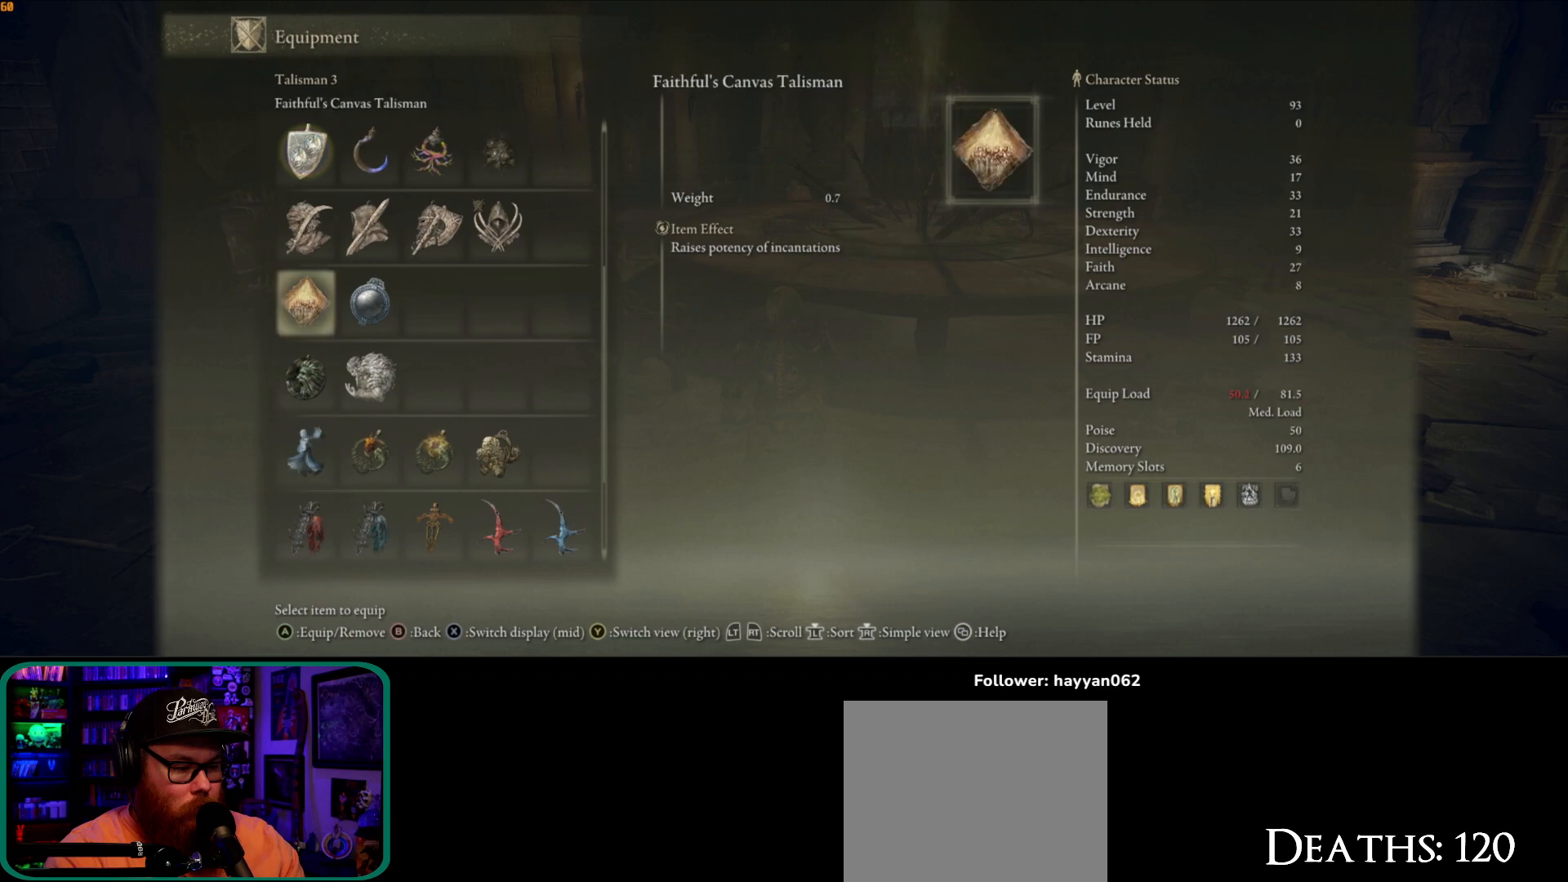
{"buttons": [], "left_stick": "center", "right_stick": "center", "button_events": [[17, "DPAD_UP", "up"], [117, "DPAD_UP", "down"], [183, "DPAD_UP", "up"]]}
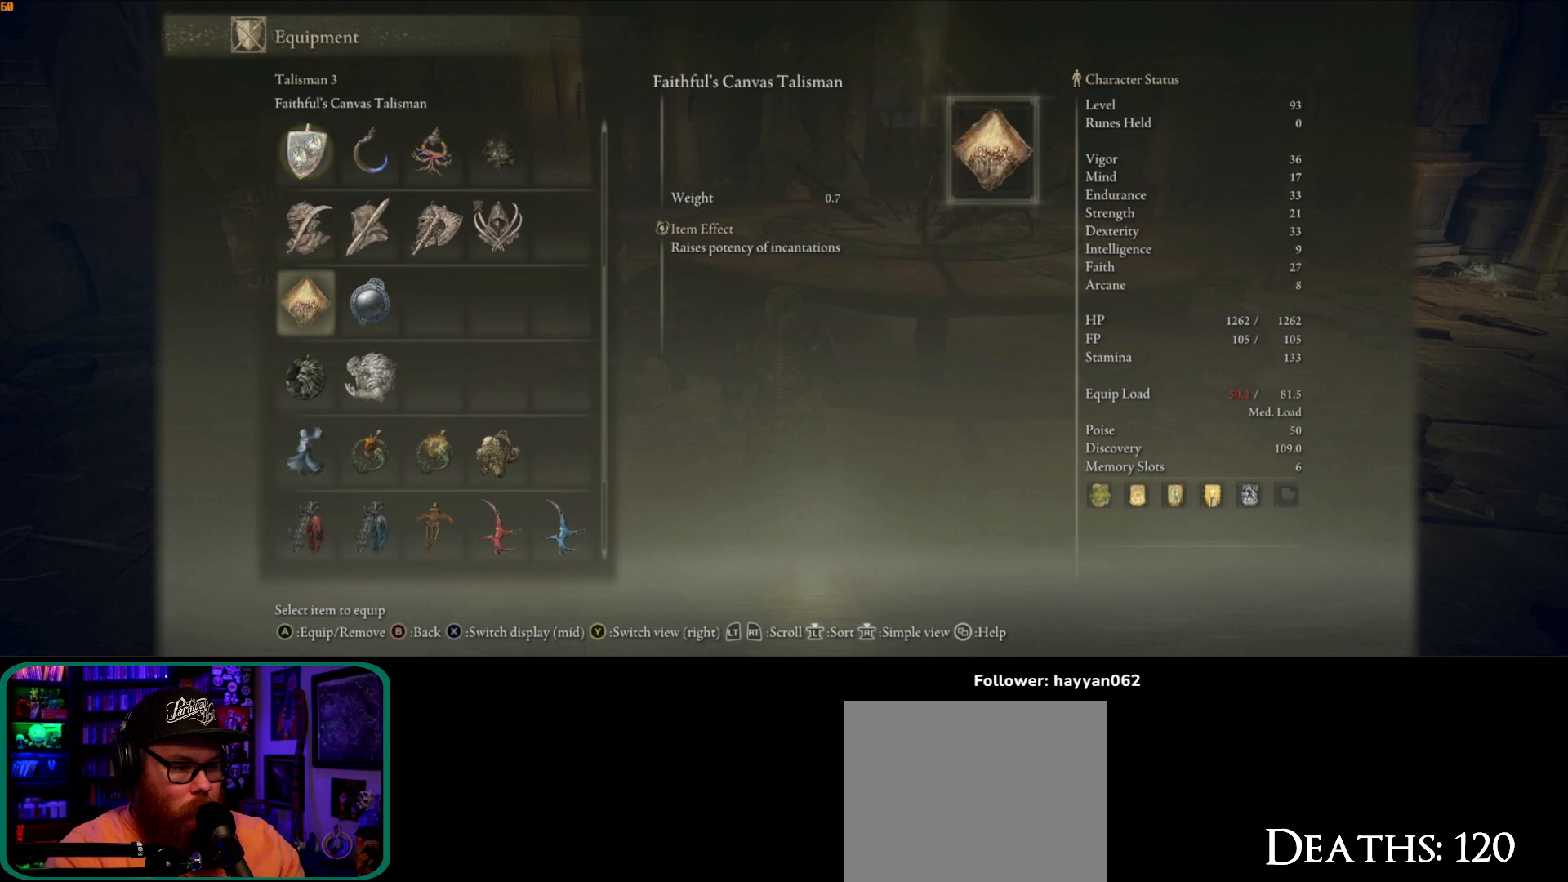
{"buttons": [], "left_stick": "center", "right_stick": "center", "button_events": []}
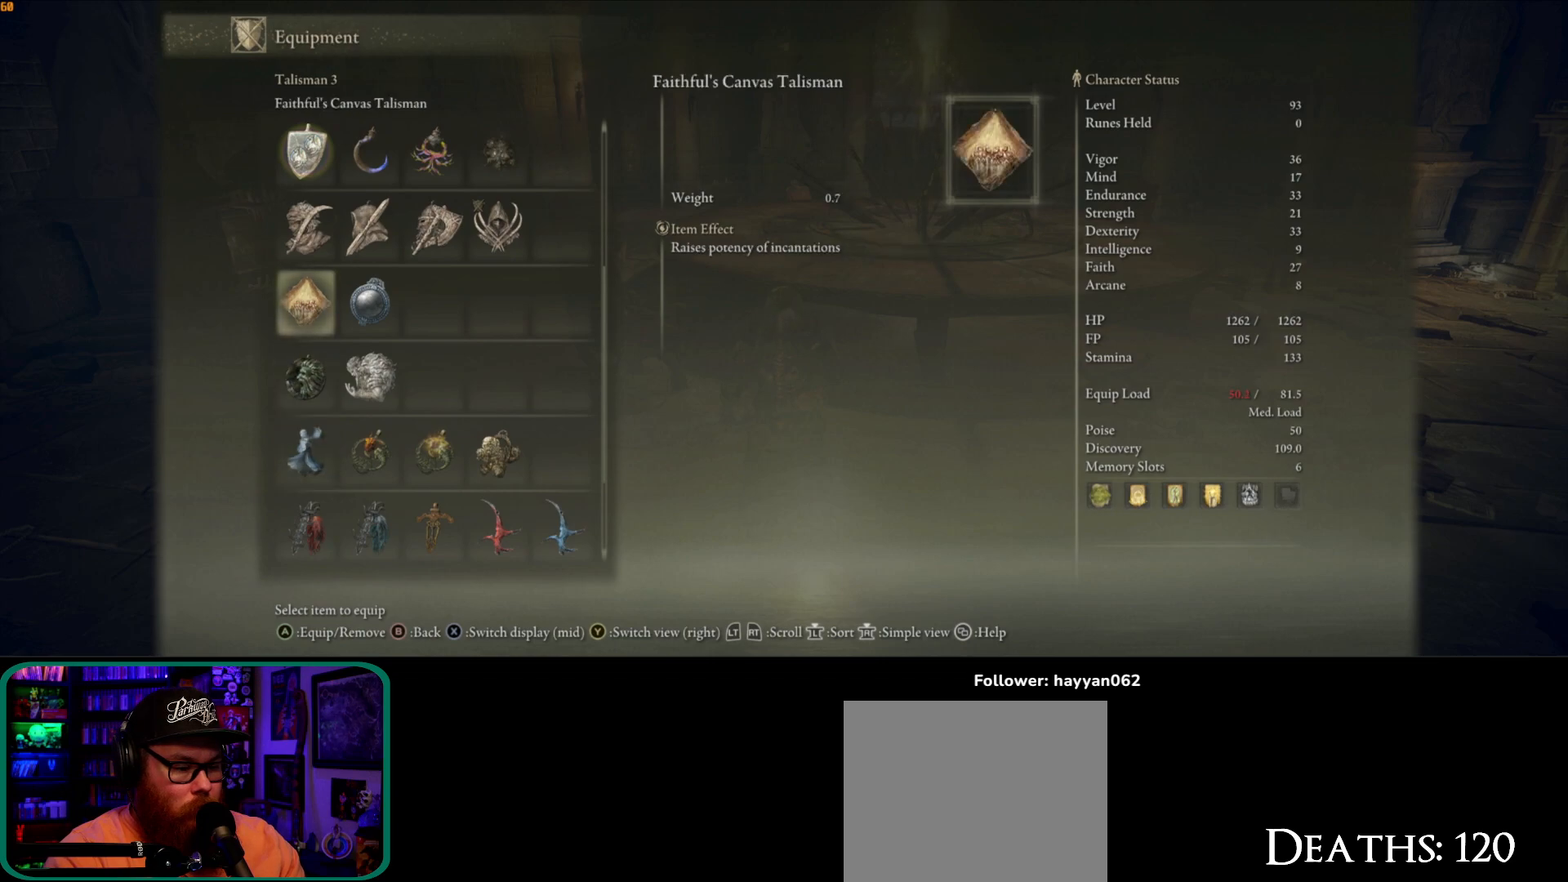
{"buttons": ["DPAD_DOWN"], "left_stick": "center", "right_stick": "center", "button_events": [[167, "DPAD_DOWN", "down"], [233, "DPAD_DOWN", "up"], [317, "DPAD_DOWN", "down"], [417, "DPAD_DOWN", "up"], [483, "DPAD_DOWN", "down"]]}
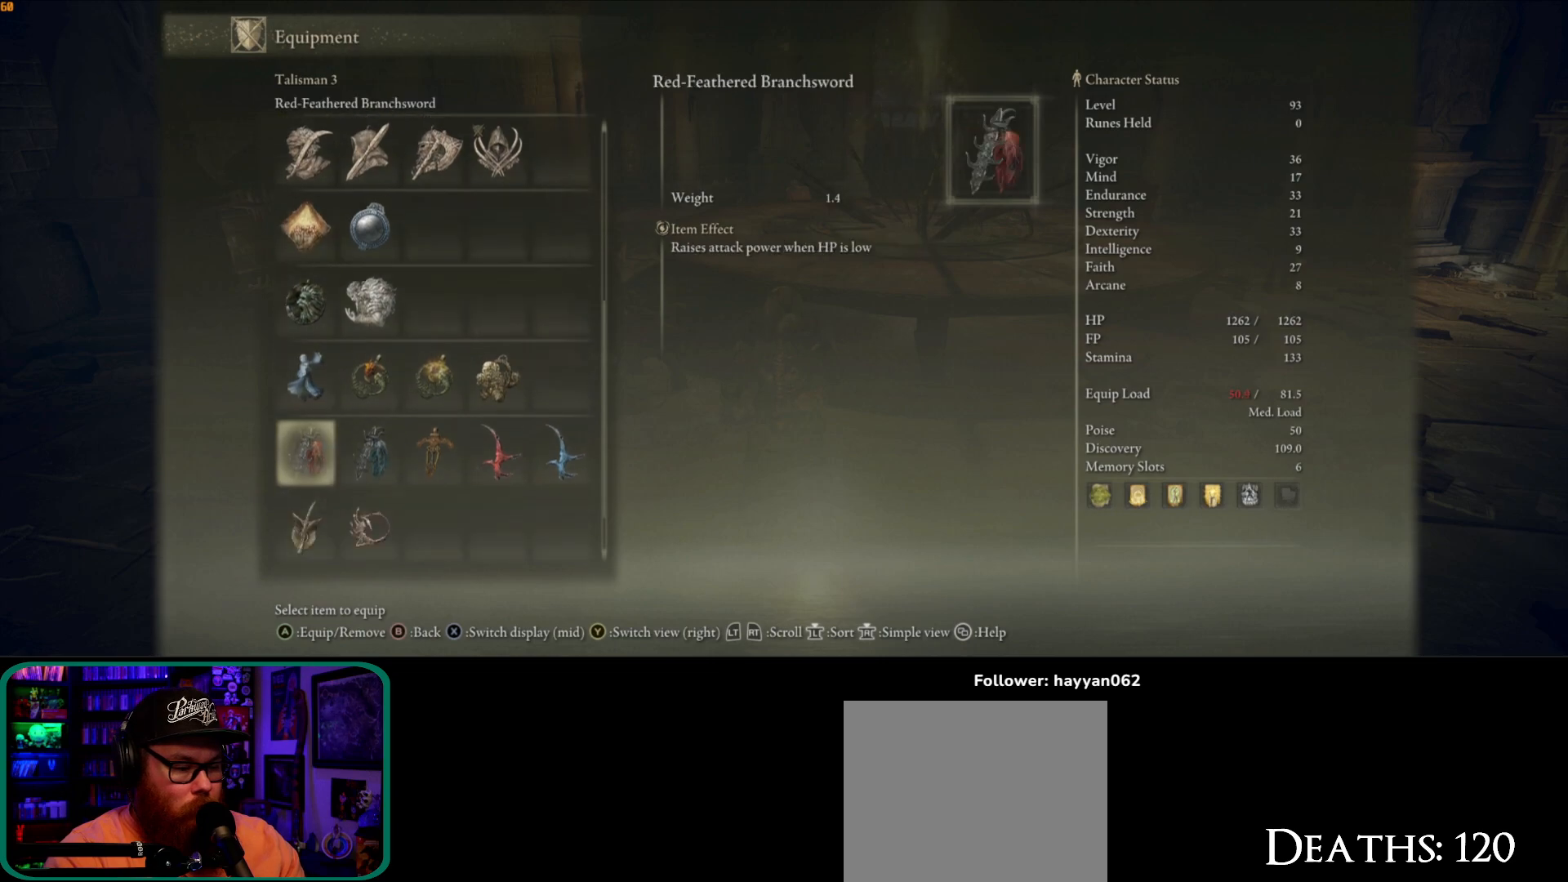
{"buttons": [], "left_stick": "center", "right_stick": "center", "button_events": [[83, "DPAD_DOWN", "up"], [167, "DPAD_DOWN", "down"], [233, "DPAD_DOWN", "up"]]}
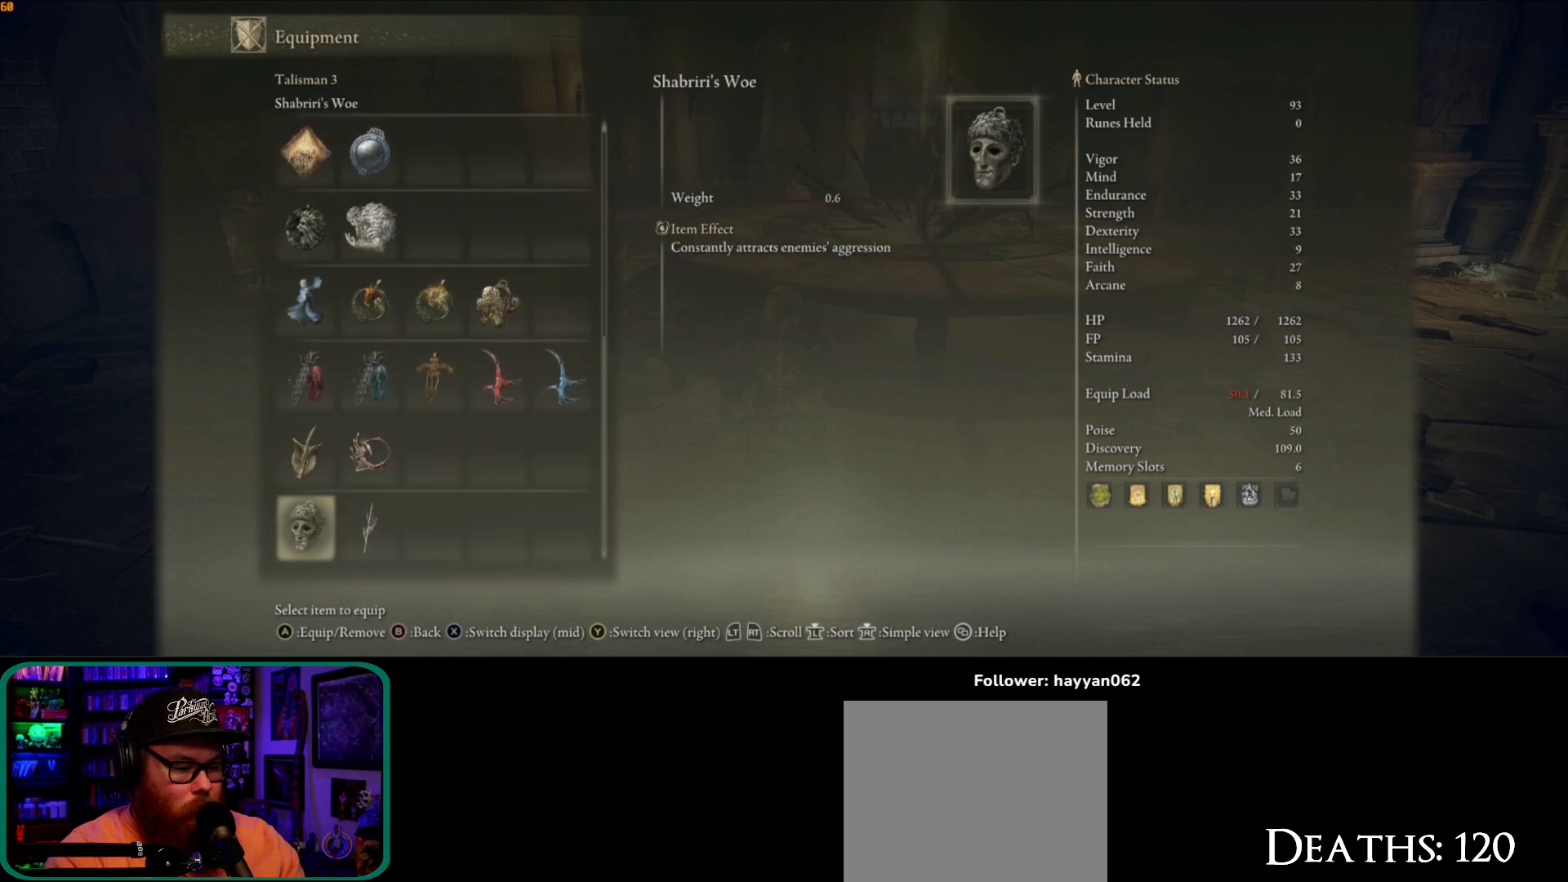
{"buttons": [], "left_stick": "center", "right_stick": "center", "button_events": [[50, "DPAD_DOWN", "down"], [117, "DPAD_DOWN", "up"], [200, "DPAD_DOWN", "down"], [267, "DPAD_DOWN", "up"]]}